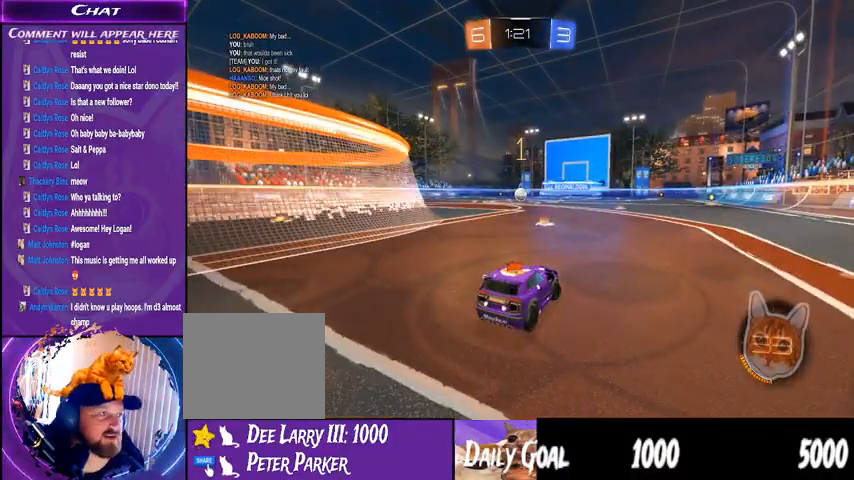
Gameplay with a controller (PlayStation layout); each line is a JSON object with the inputs held at the frame after it (dt_ms = milliseconds from this image to that frame). "events" lists button and stick changes between this image and that frame as [ms after this image, input, new state], when the widget could be followed in between. Not read: HOME L1 R1.
{"dt_ms": 500, "buttons": ["R2"], "left_stick": "right", "right_stick": "center", "events": [[267, "TRIANGLE", "down"], [433, "TRIANGLE", "up"]]}
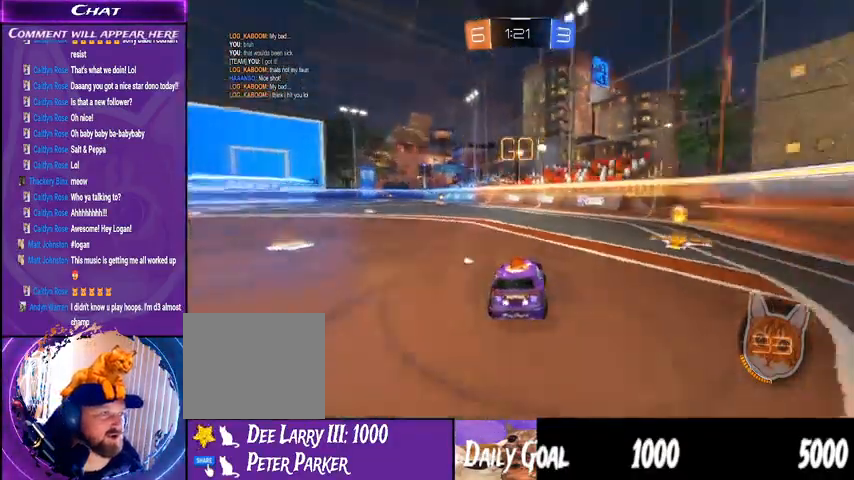
{"dt_ms": 500, "buttons": ["R2"], "left_stick": "right", "right_stick": "center", "events": [[333, "TRIANGLE", "down"], [467, "TRIANGLE", "up"]]}
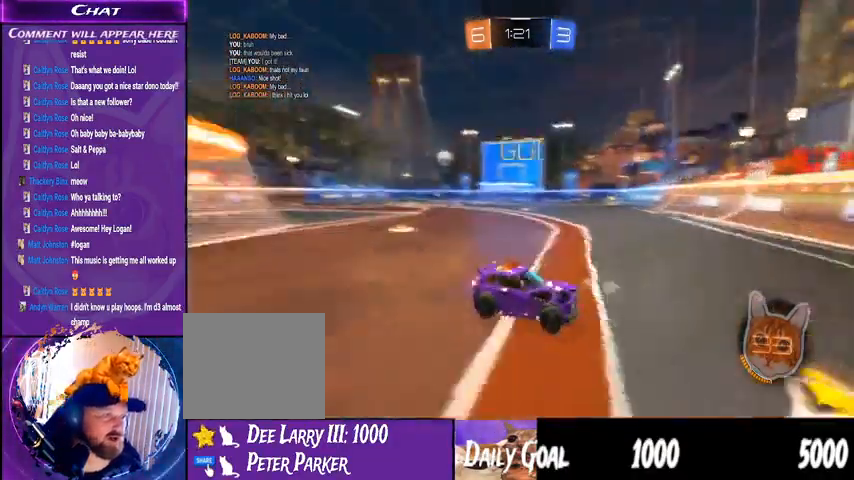
{"dt_ms": 500, "buttons": ["R2"], "left_stick": "right", "right_stick": "center", "events": []}
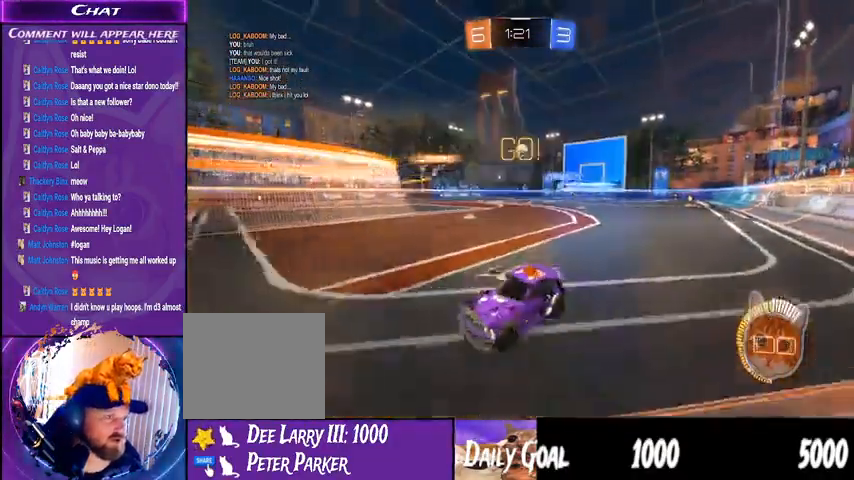
{"dt_ms": 500, "buttons": ["R2"], "left_stick": "right", "right_stick": "center", "events": []}
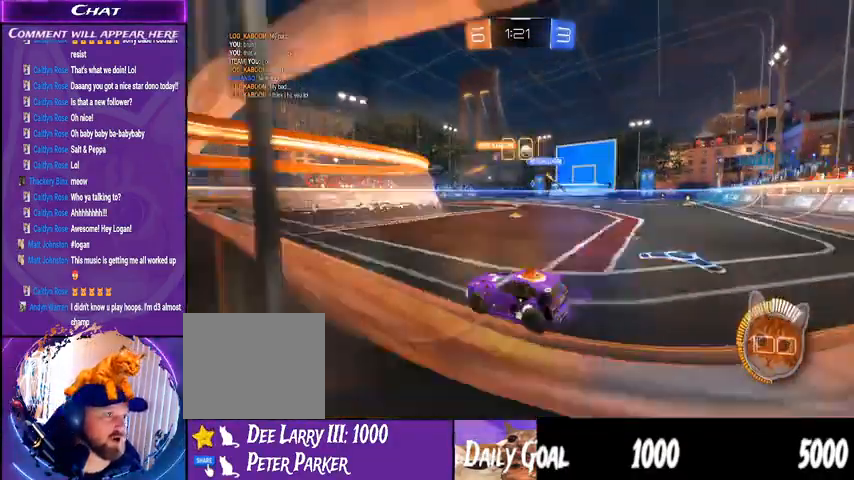
{"dt_ms": 500, "buttons": ["R2"], "left_stick": "center", "right_stick": "center", "events": [[367, "left_stick", "center"]]}
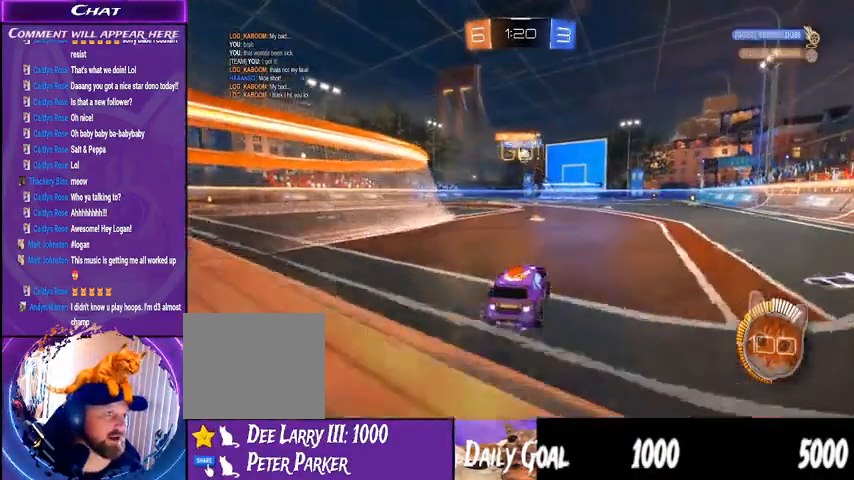
{"dt_ms": 500, "buttons": ["R2"], "left_stick": "right", "right_stick": "center", "events": [[200, "left_stick", "right"], [333, "left_stick", "center"], [467, "left_stick", "right"]]}
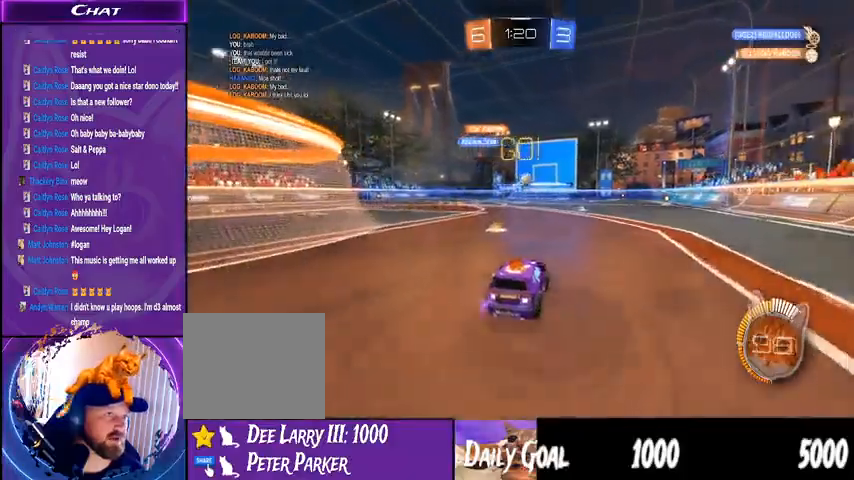
{"dt_ms": 500, "buttons": ["R2"], "left_stick": "down-left", "right_stick": "center", "events": [[333, "CROSS", "down"], [367, "left_stick", "down-left"], [500, "CROSS", "up"]]}
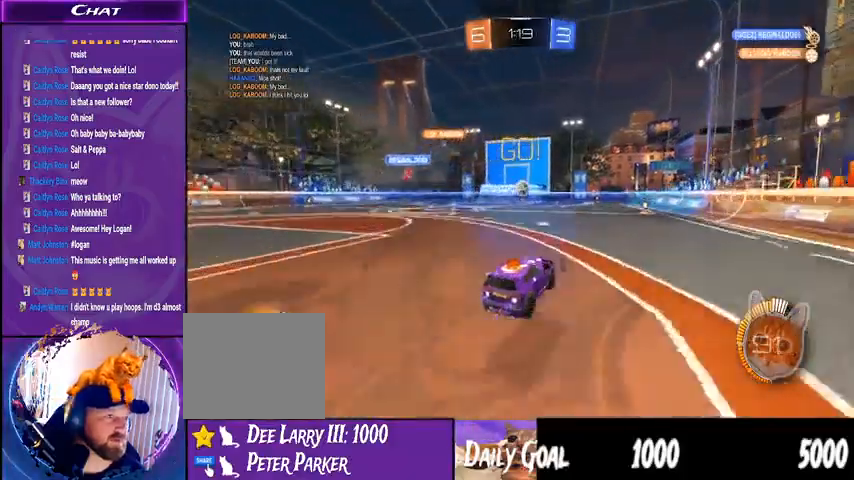
{"dt_ms": 500, "buttons": ["R2"], "left_stick": "right", "right_stick": "center", "events": [[67, "left_stick", "center"], [433, "left_stick", "right"]]}
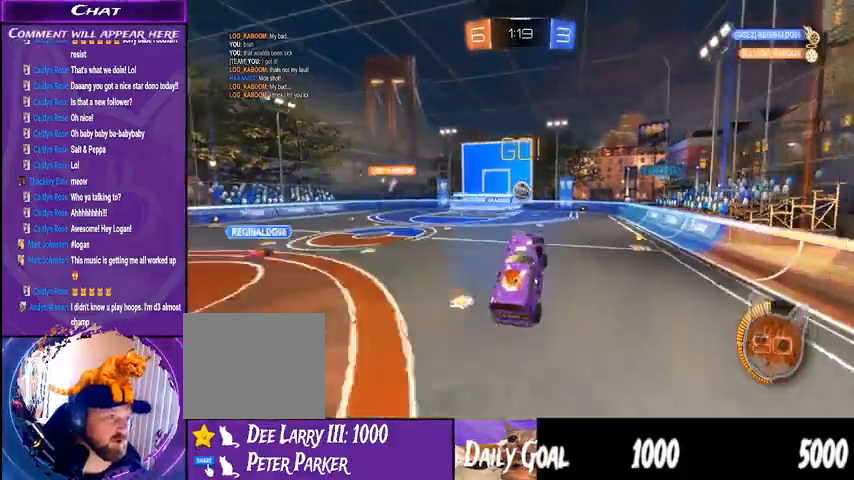
{"dt_ms": 1000, "buttons": ["R2"], "left_stick": "left", "right_stick": "center"}